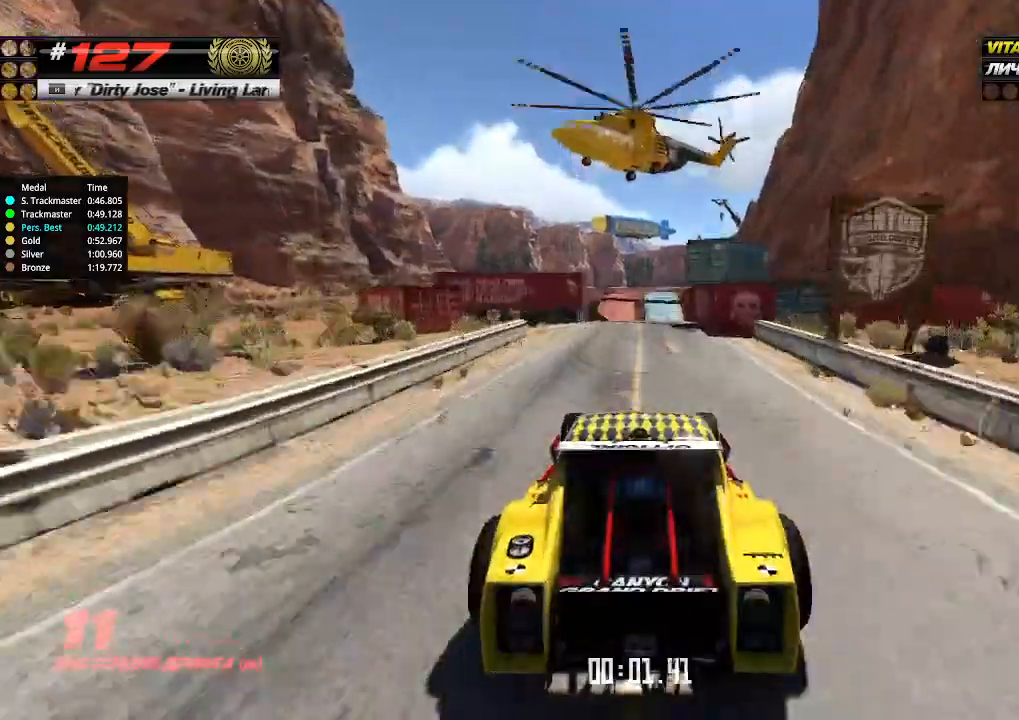
Gameplay with keyboard; each line is a JSON object with the keys held at the frame after it. "events" lists presses ("down") and releases ("up") of "down", "left", "right" and "up" between this image and that frame as [ms after this image, input, new state], when the widget could be followed in between. No other keys are recorded. Mouse input is not recorded.
{"keys": ["up"], "events": []}
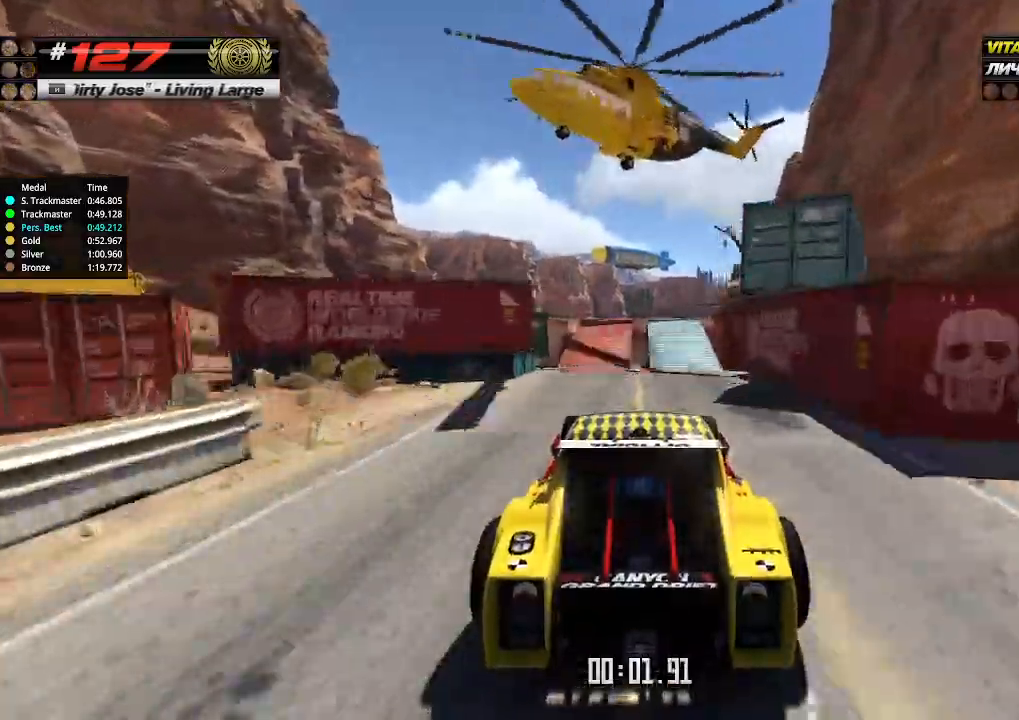
{"keys": ["up"], "events": []}
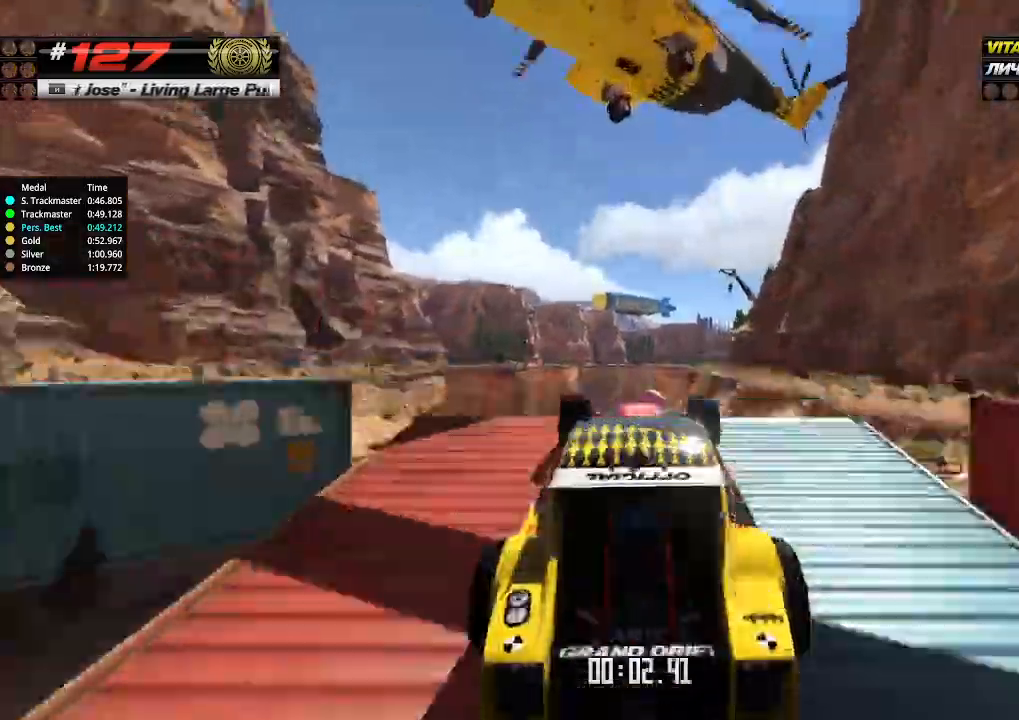
{"keys": ["up"], "events": [[133, "down", "down"], [233, "down", "up"]]}
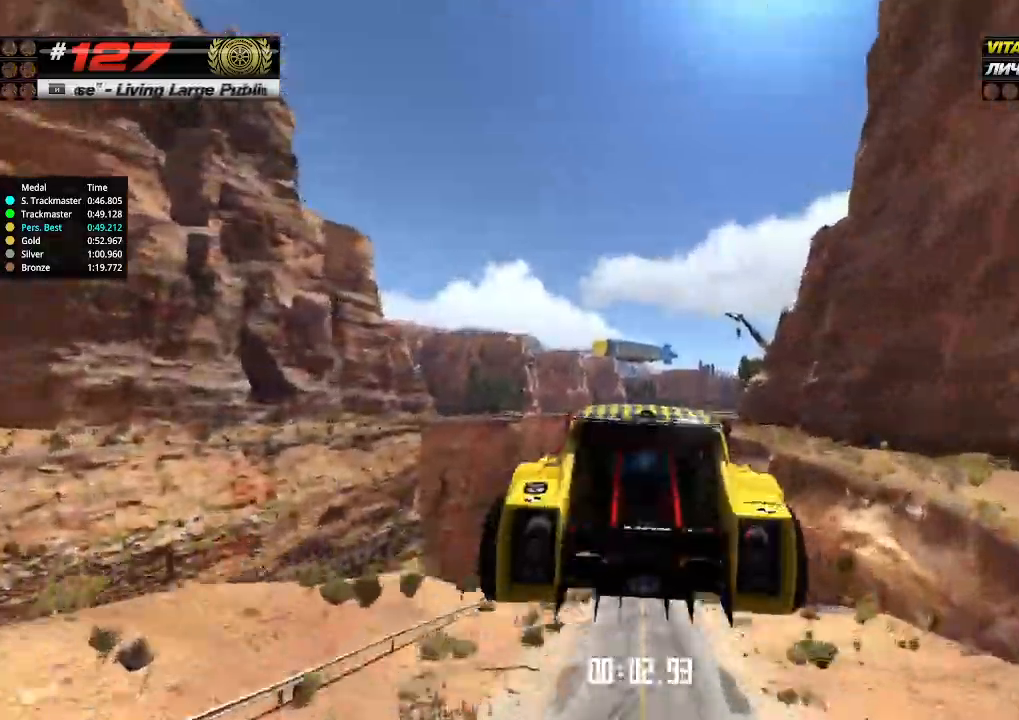
{"keys": ["up"], "events": []}
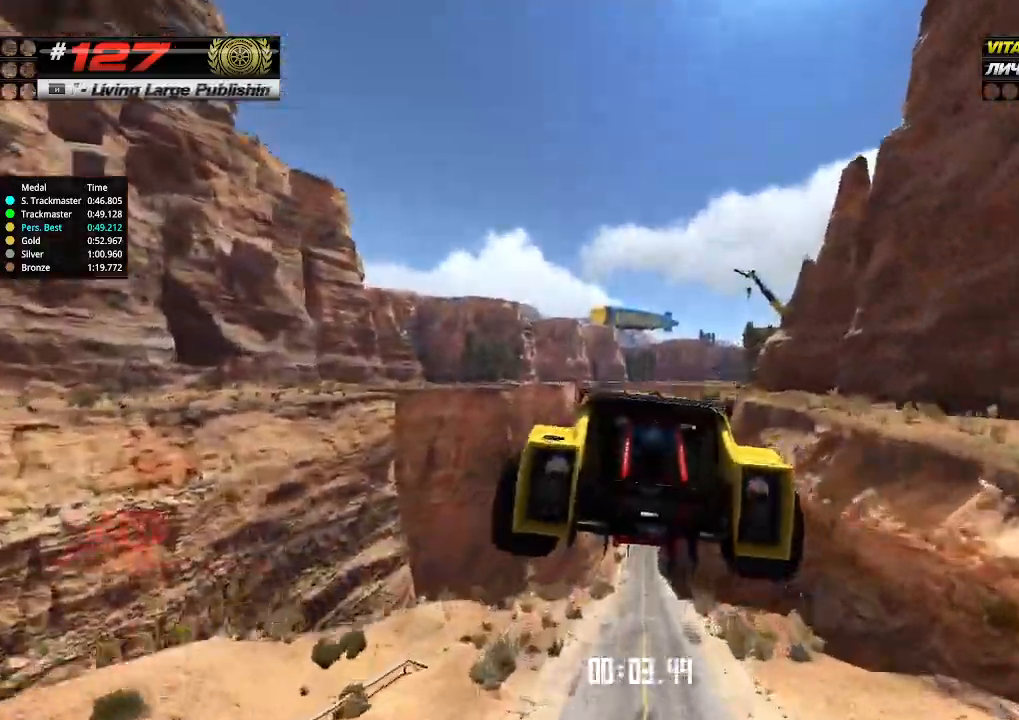
{"keys": ["up"], "events": []}
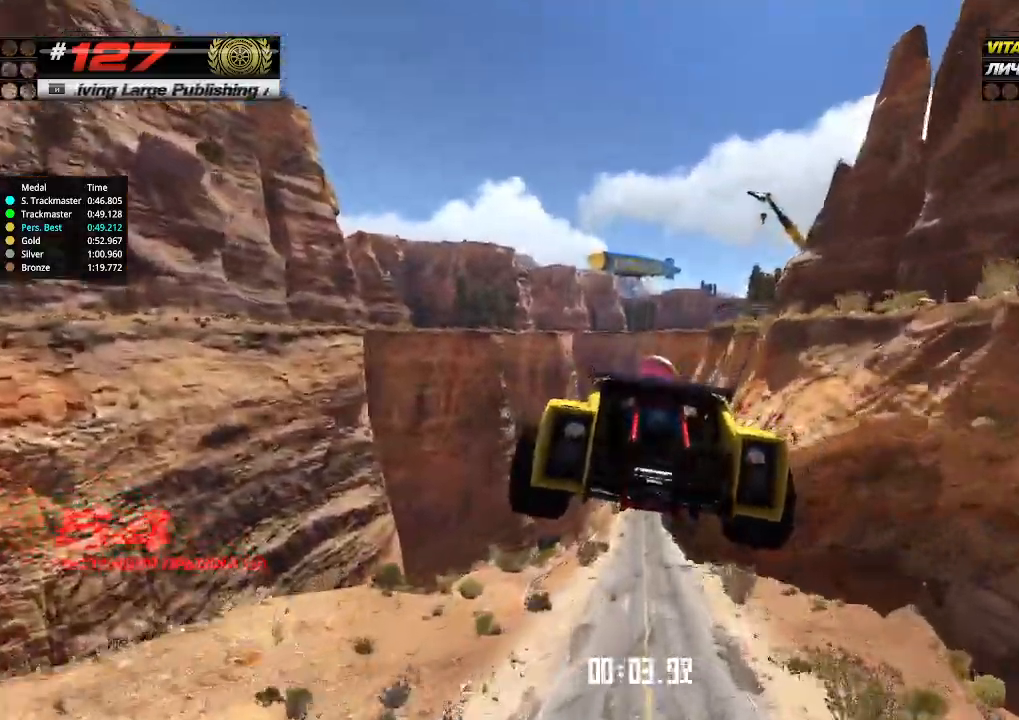
{"keys": ["up"], "events": []}
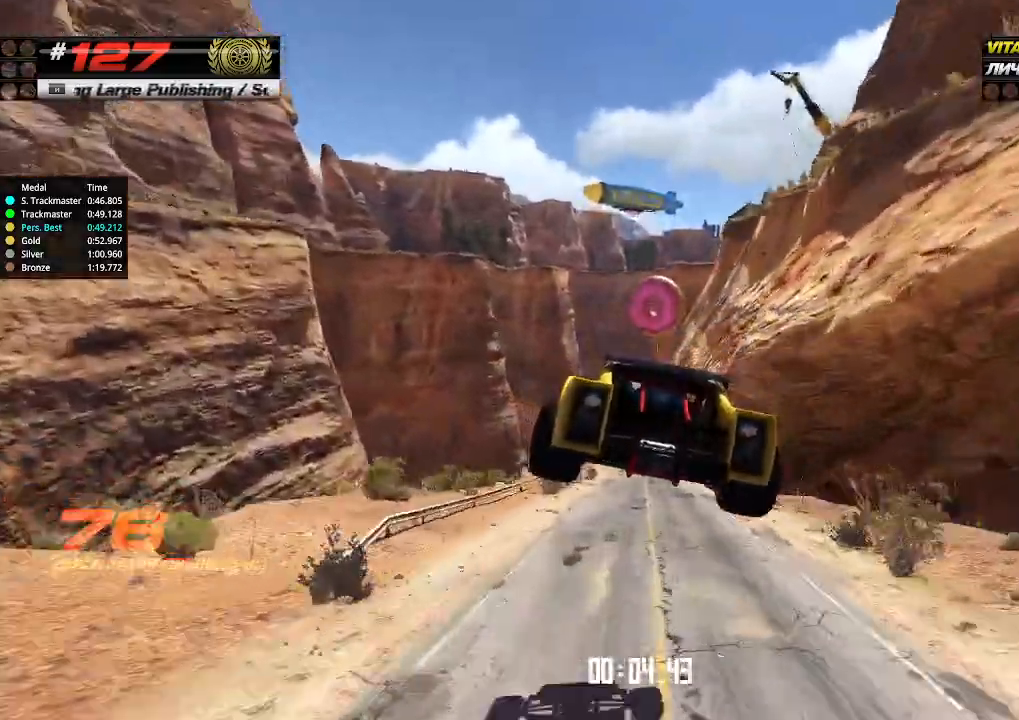
{"keys": ["up"], "events": [[400, "right", "down"], [433, "right", "up"]]}
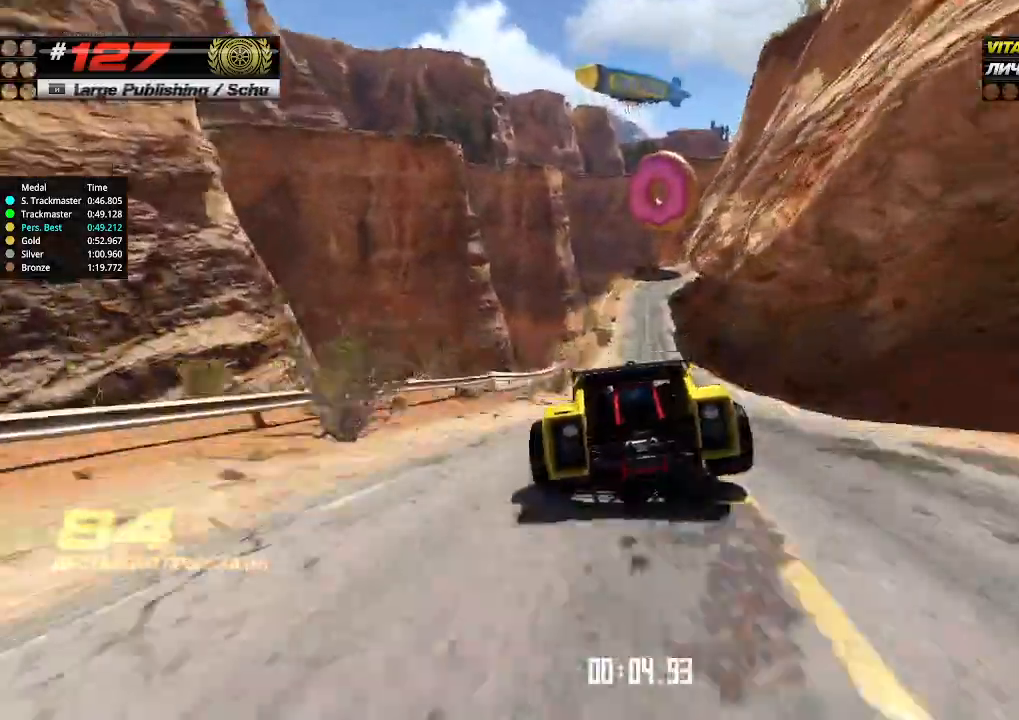
{"keys": ["up"], "events": []}
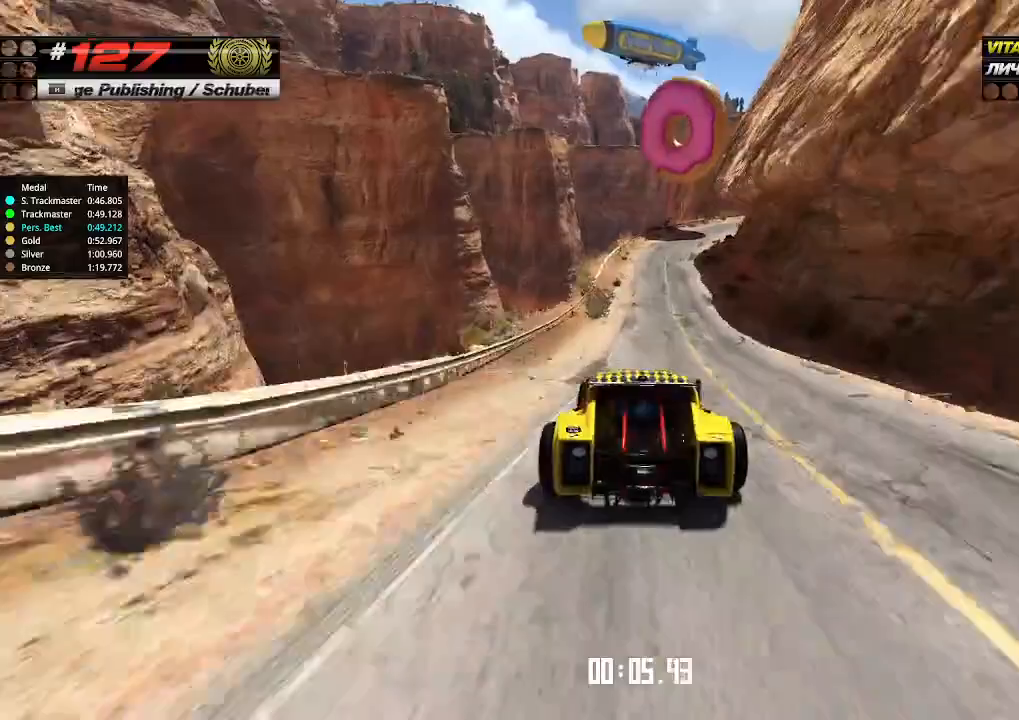
{"keys": ["up"], "events": [[133, "right", "down"], [200, "right", "up"]]}
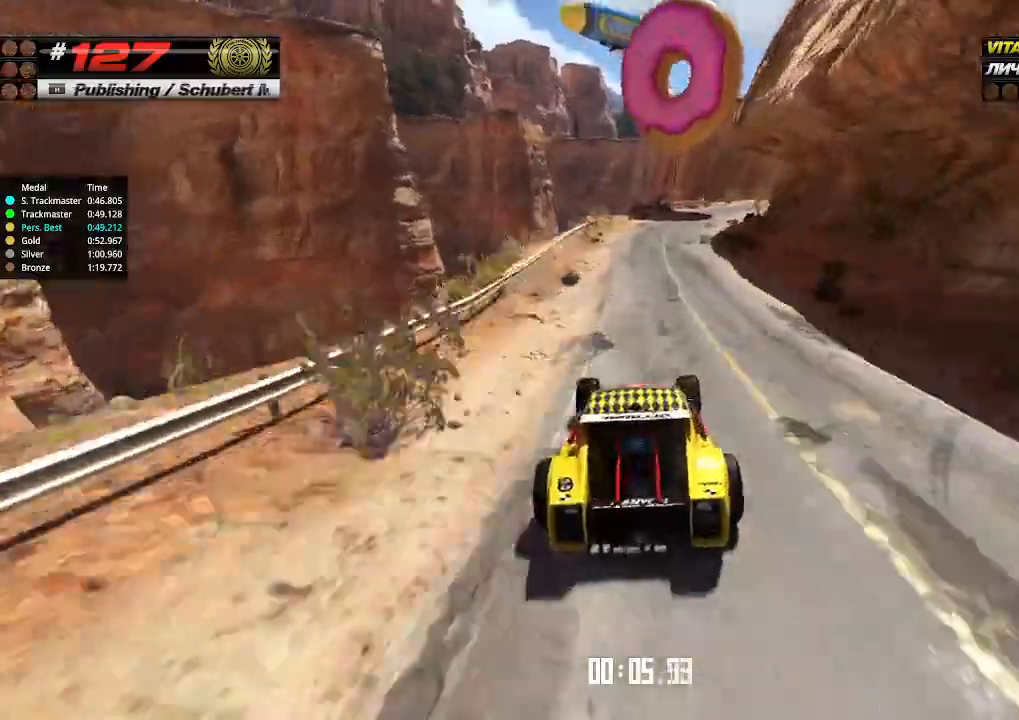
{"keys": ["up"], "events": [[166, "right", "down"], [266, "right", "up"], [366, "right", "down"], [433, "right", "up"]]}
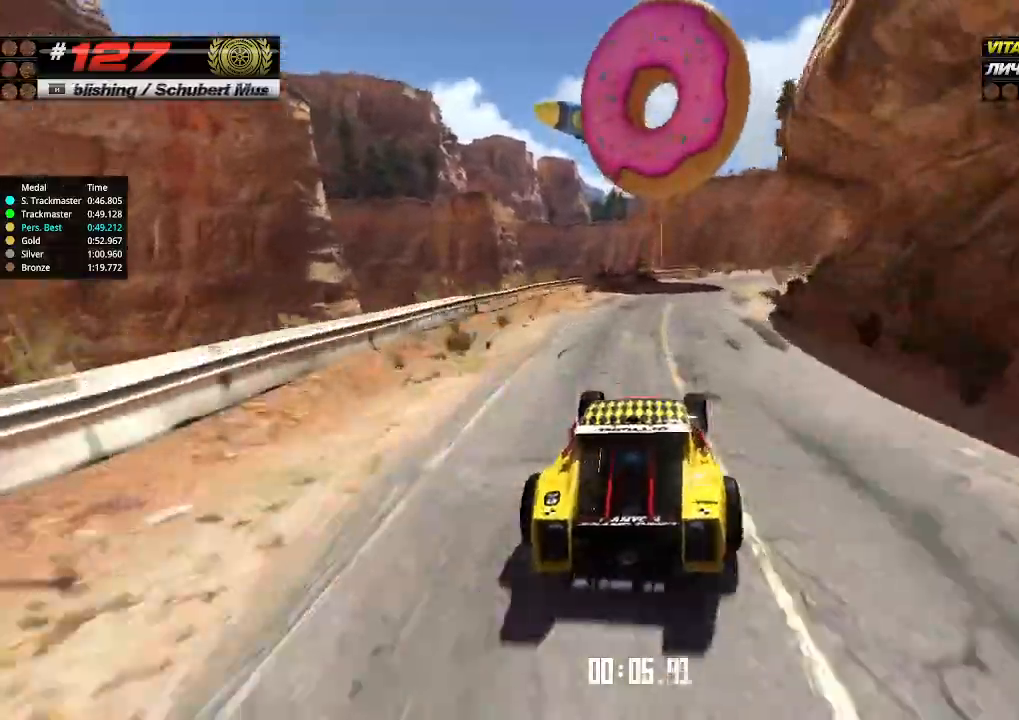
{"keys": ["right", "up"], "events": [[100, "right", "down"], [266, "right", "up"], [366, "right", "down"]]}
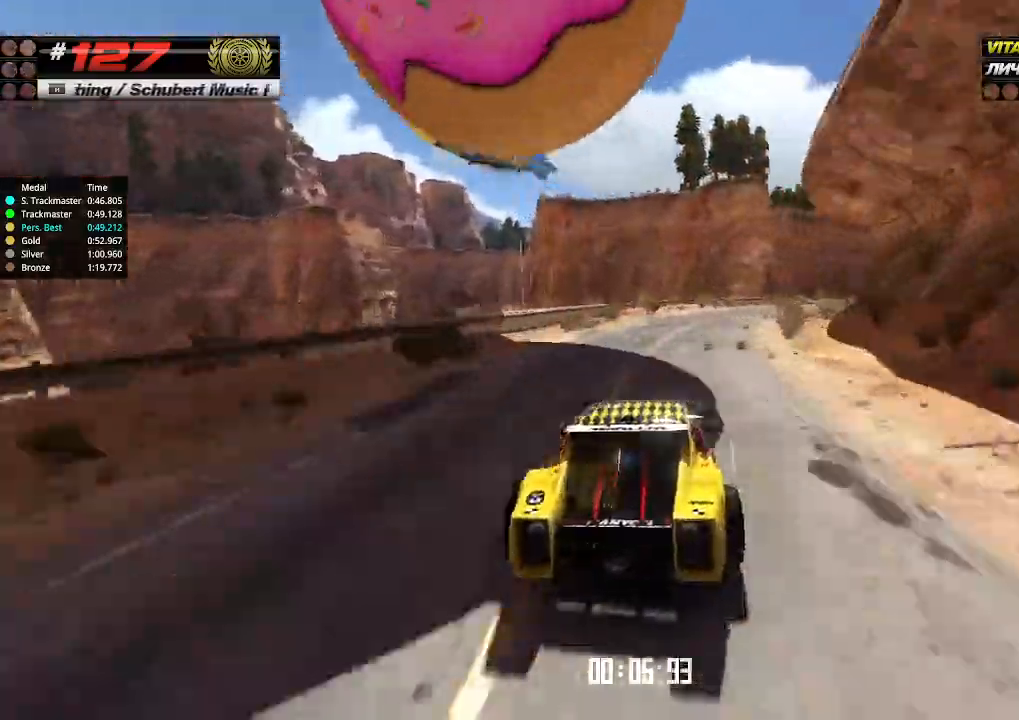
{"keys": ["right", "up"], "events": [[66, "right", "up"], [200, "right", "down"], [333, "right", "up"], [500, "right", "down"]]}
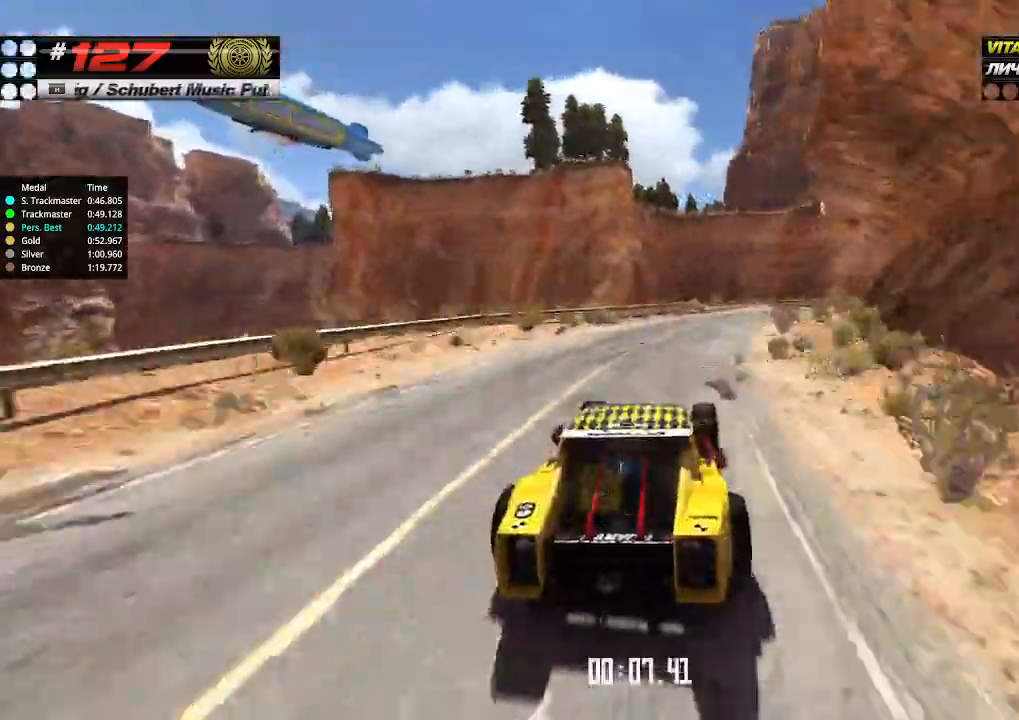
{"keys": ["up"], "events": [[133, "right", "up"], [200, "right", "down"], [500, "right", "up"]]}
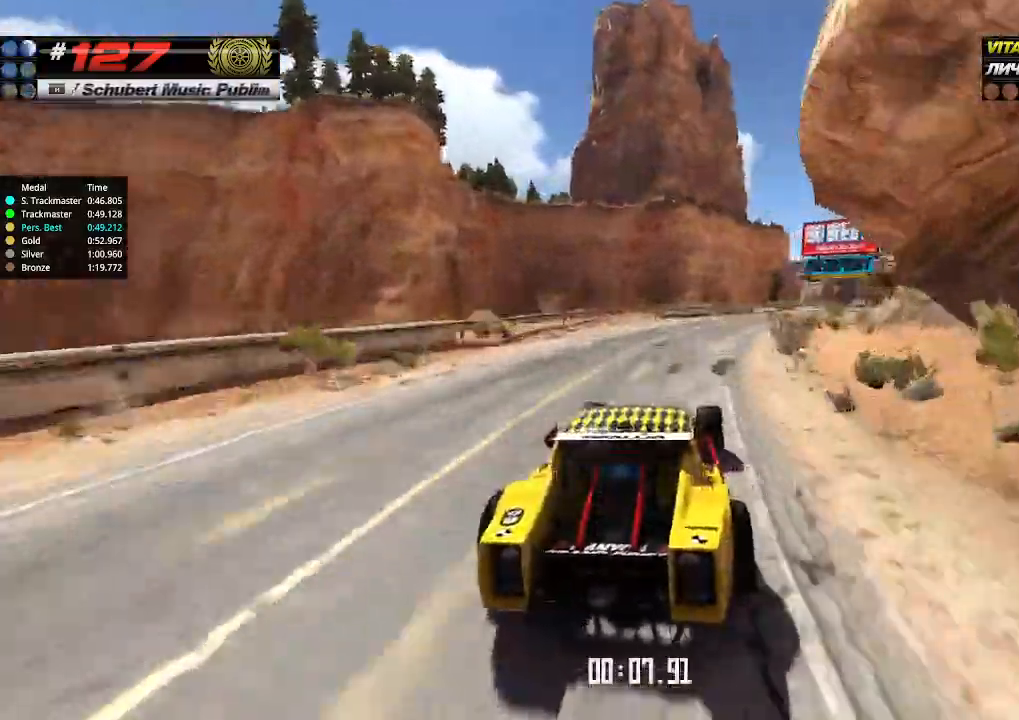
{"keys": ["up"], "events": [[233, "right", "down"], [400, "right", "up"]]}
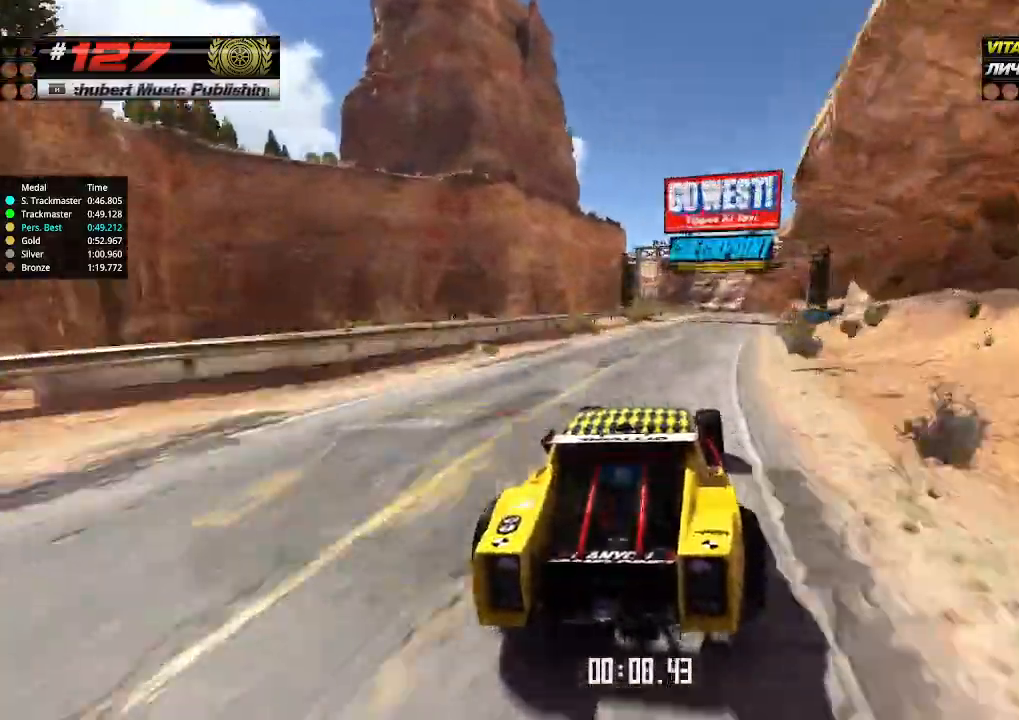
{"keys": ["up"], "events": [[300, "right", "down"], [400, "right", "up"]]}
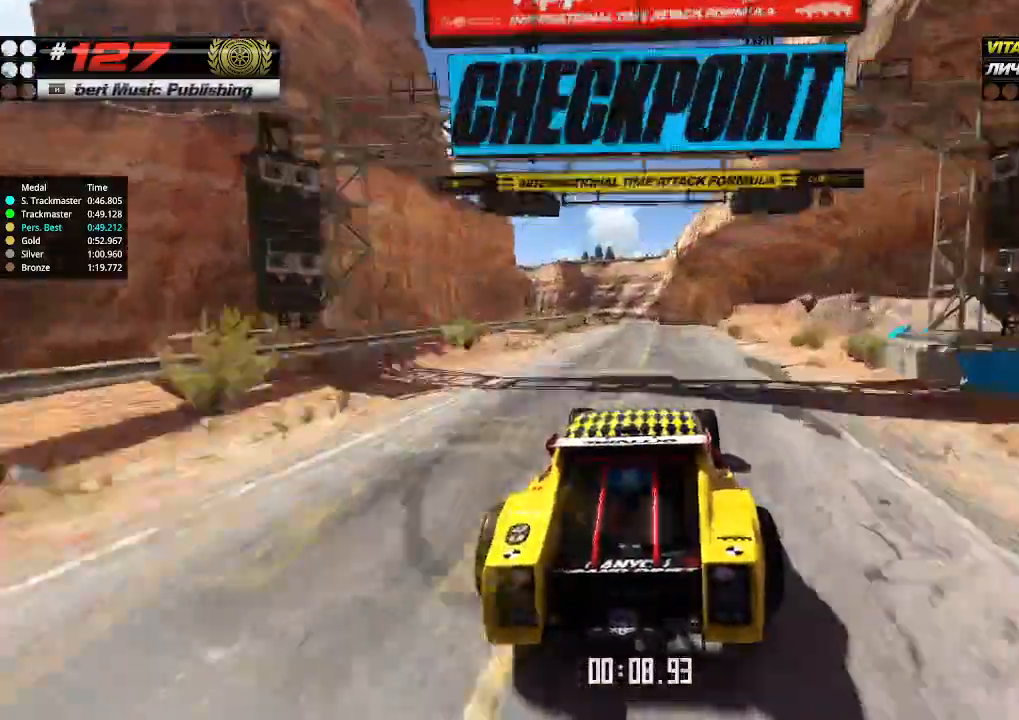
{"keys": ["up"], "events": []}
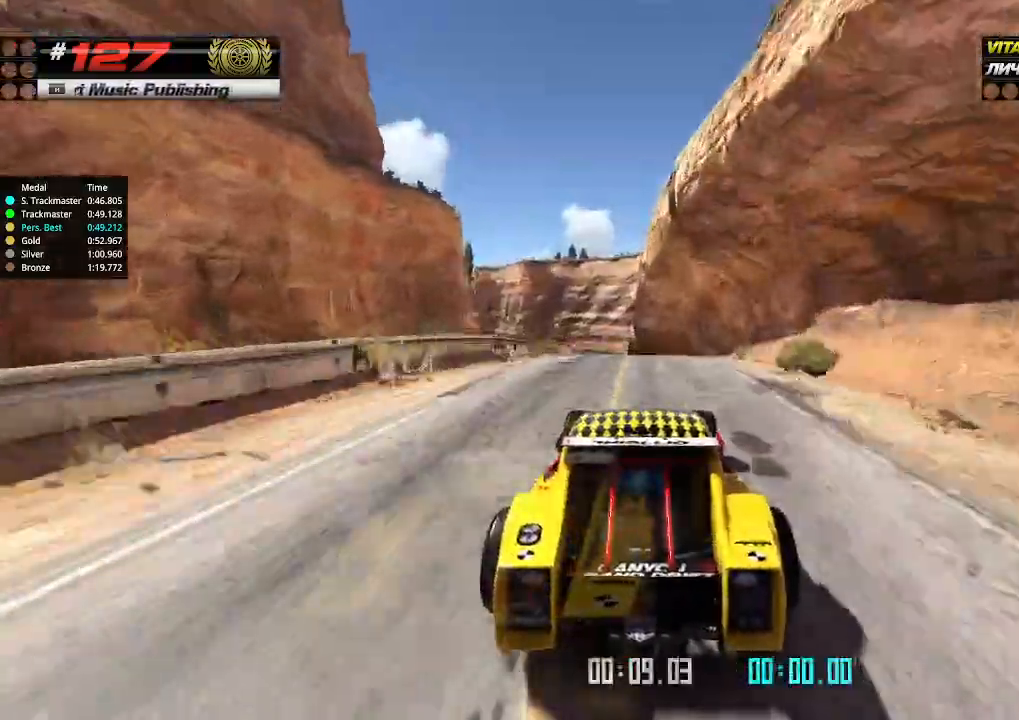
{"keys": ["down", "up"], "events": [[500, "down", "down"]]}
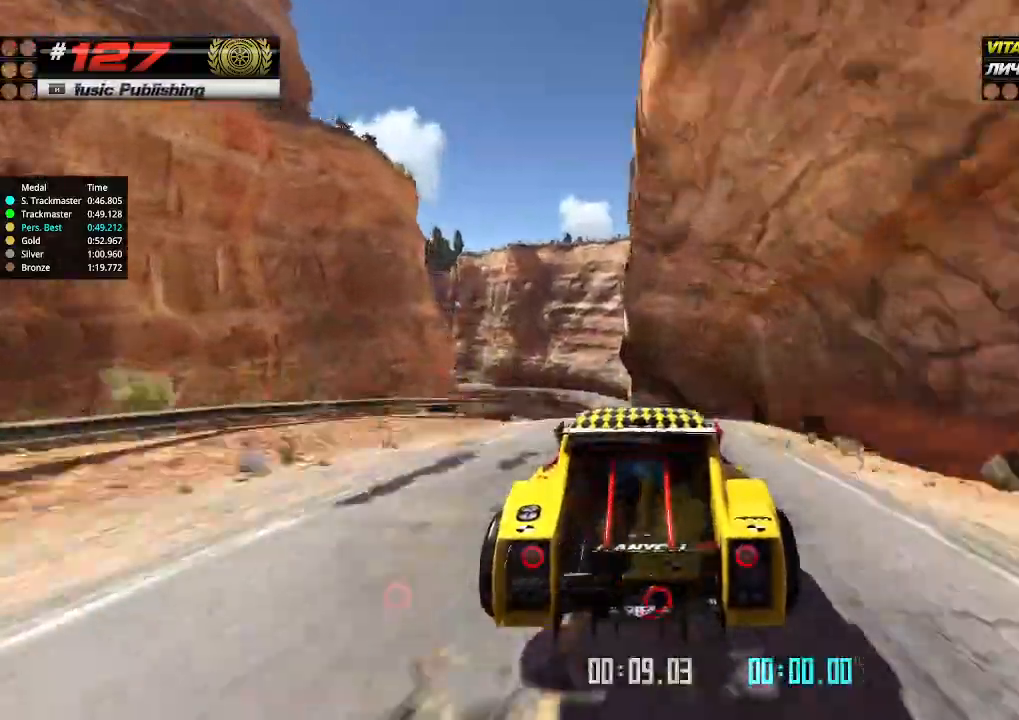
{"keys": ["up"], "events": [[66, "down", "up"]]}
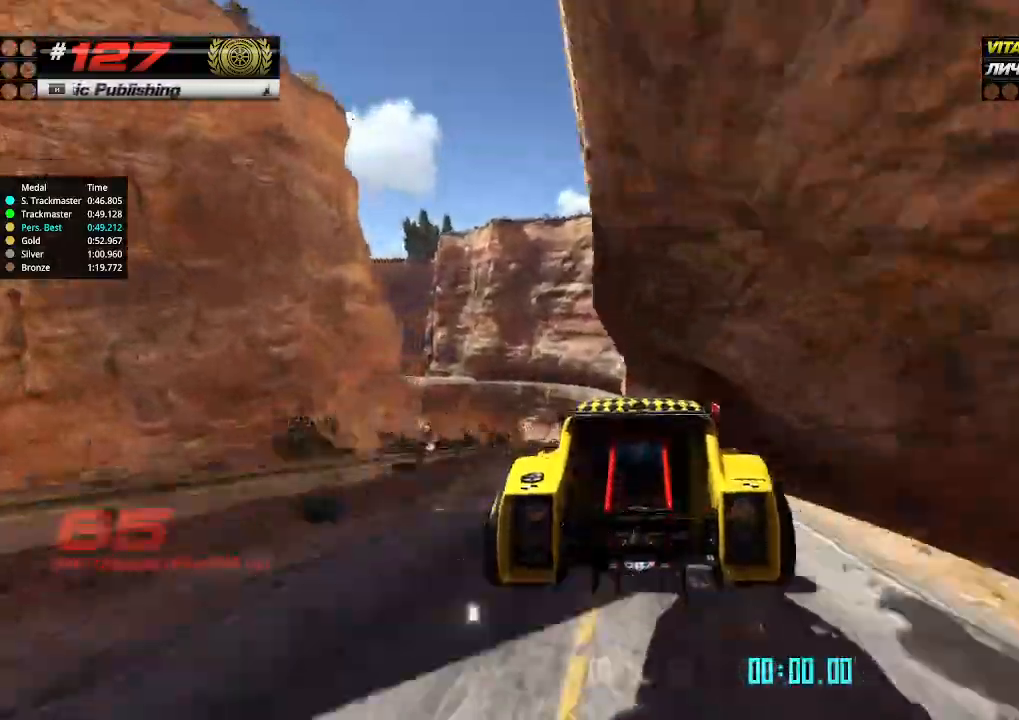
{"keys": ["up"], "events": []}
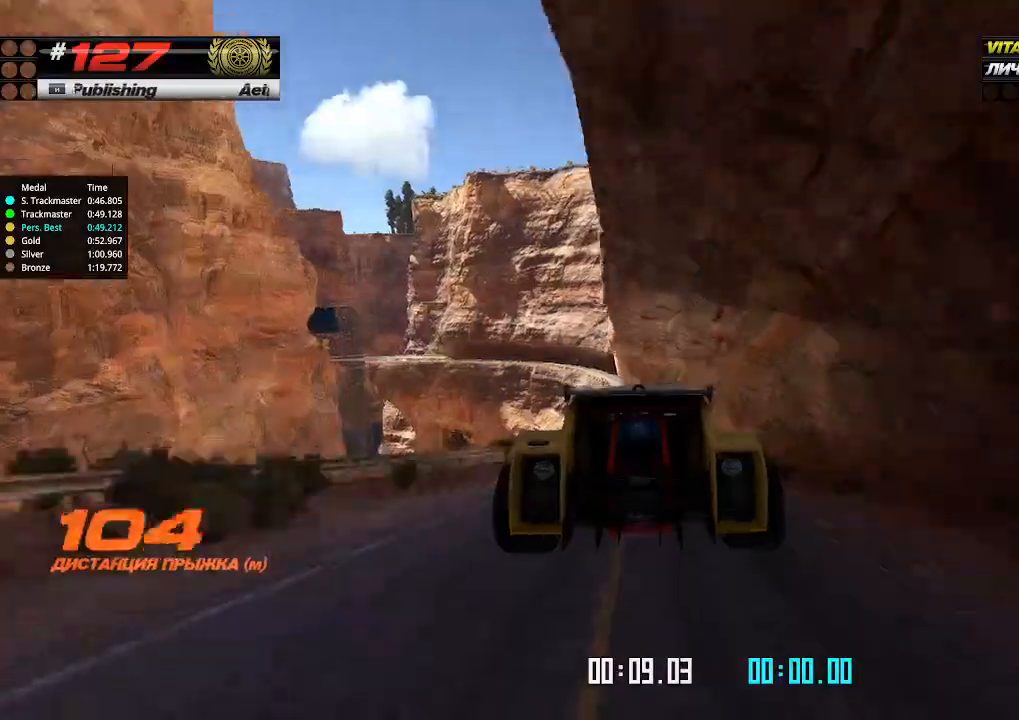
{"keys": ["up"], "events": []}
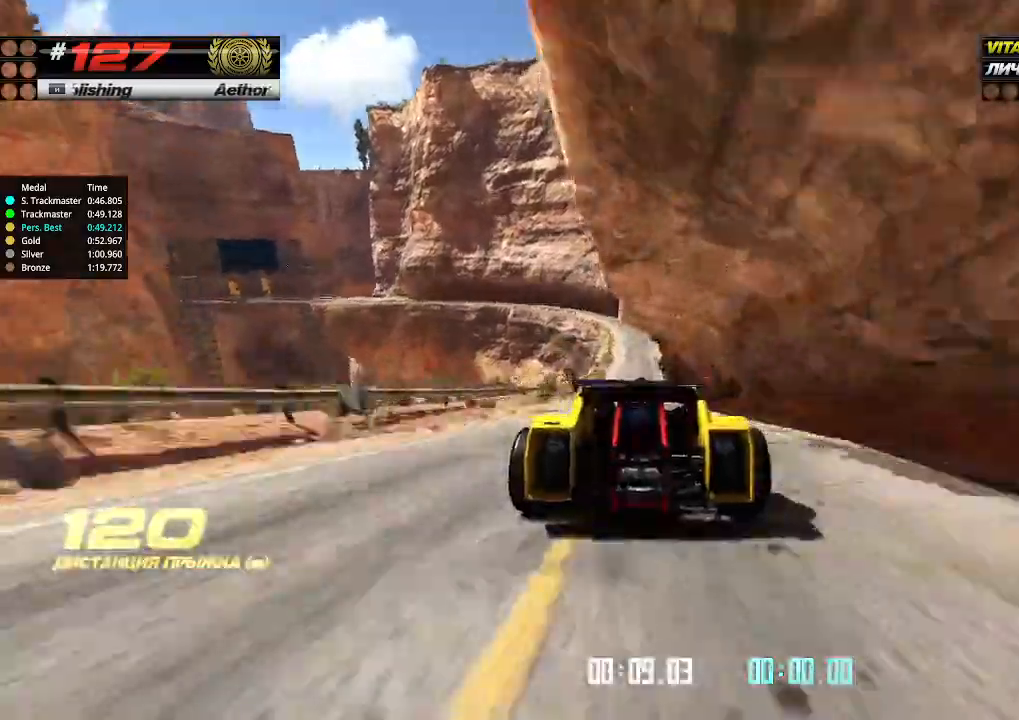
{"keys": ["up"], "events": [[66, "right", "down"], [166, "right", "up"]]}
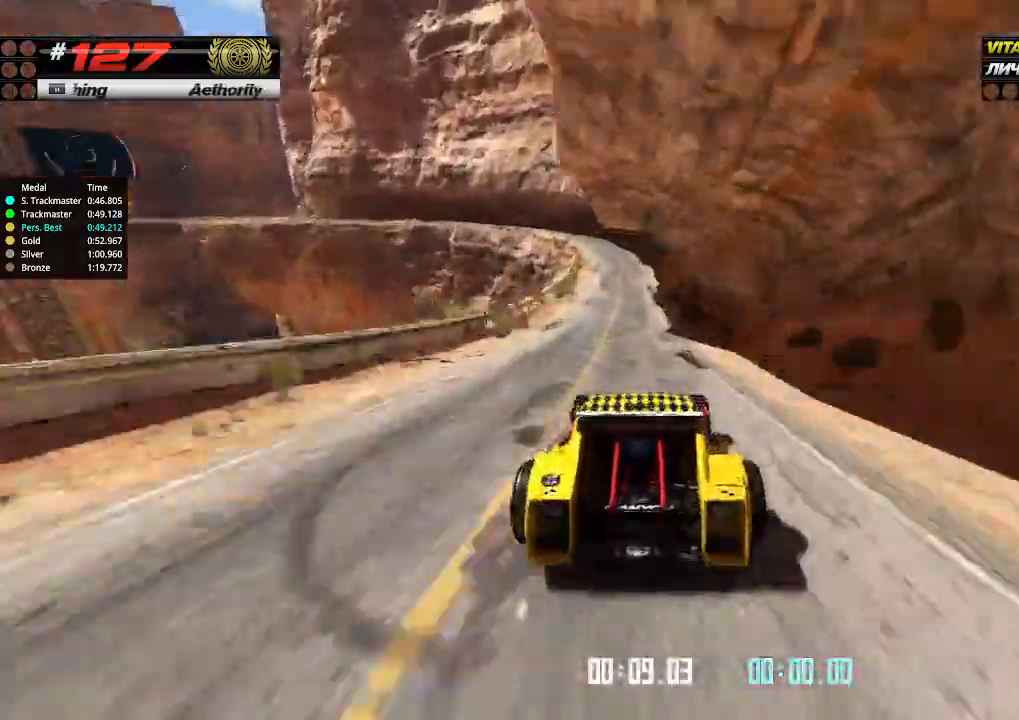
{"keys": ["up"], "events": [[200, "down", "down"], [200, "left", "down"], [333, "down", "up"], [466, "left", "up"]]}
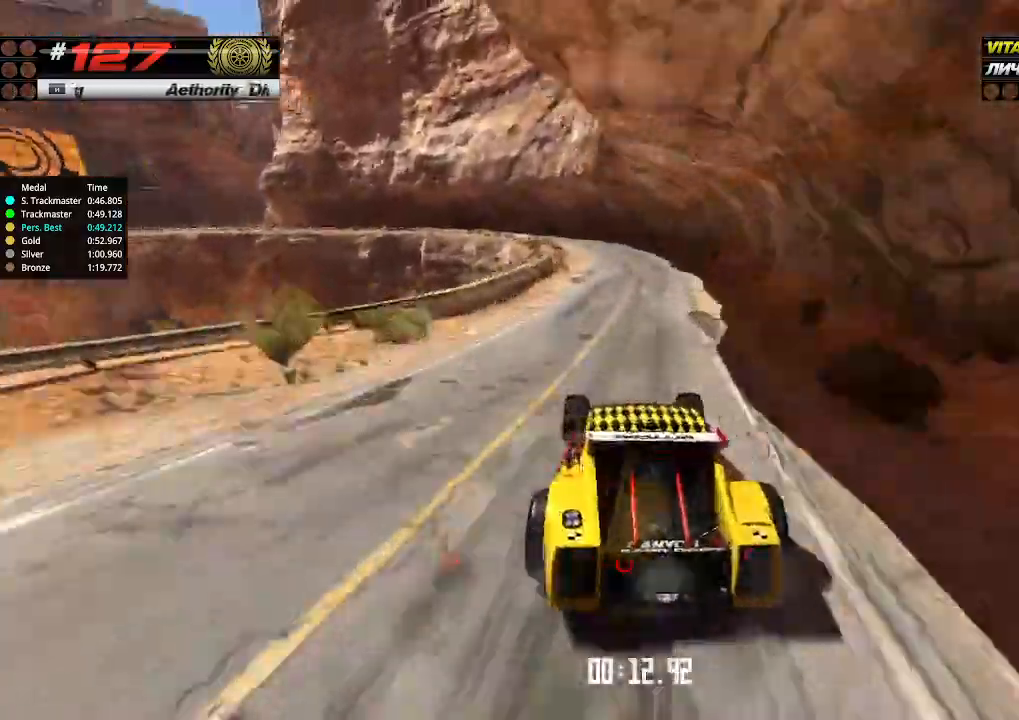
{"keys": ["left", "up"], "events": [[333, "left", "down"]]}
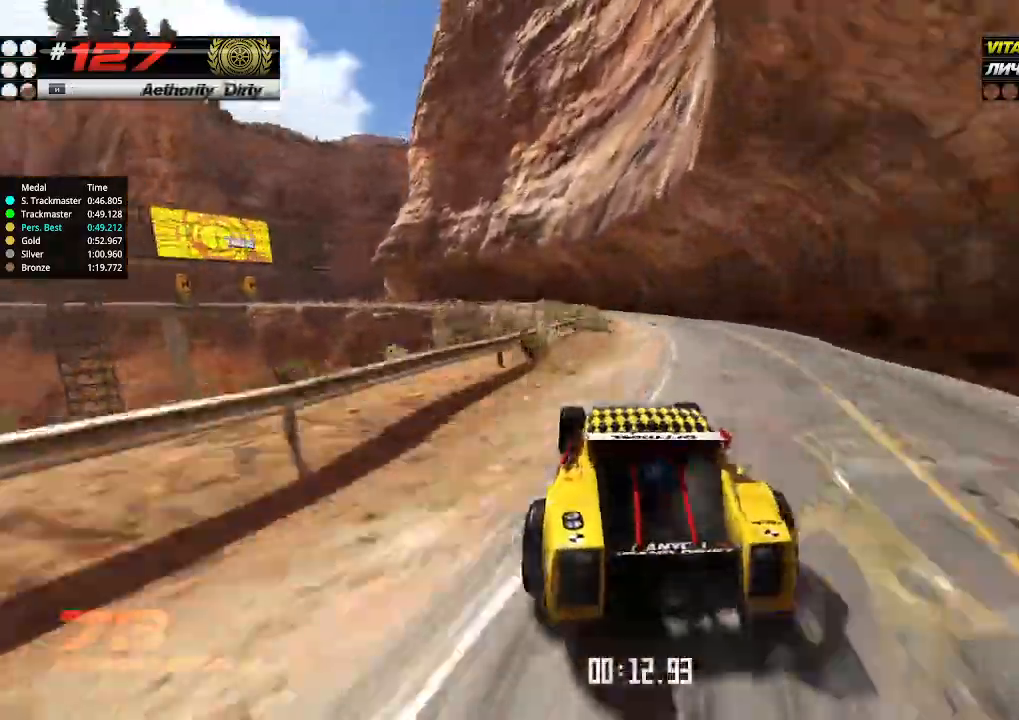
{"keys": ["left", "up"], "events": [[100, "left", "up"], [166, "left", "down"], [300, "left", "up"], [466, "left", "down"]]}
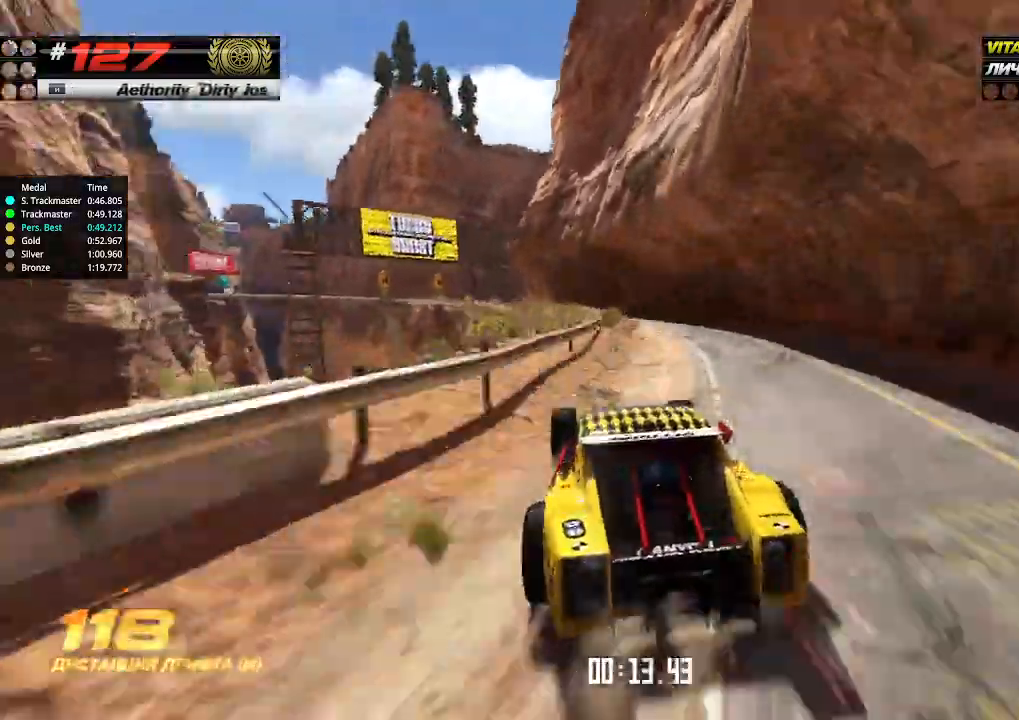
{"keys": ["left", "up"], "events": [[33, "left", "up"], [166, "left", "down"], [266, "left", "up"], [433, "left", "down"]]}
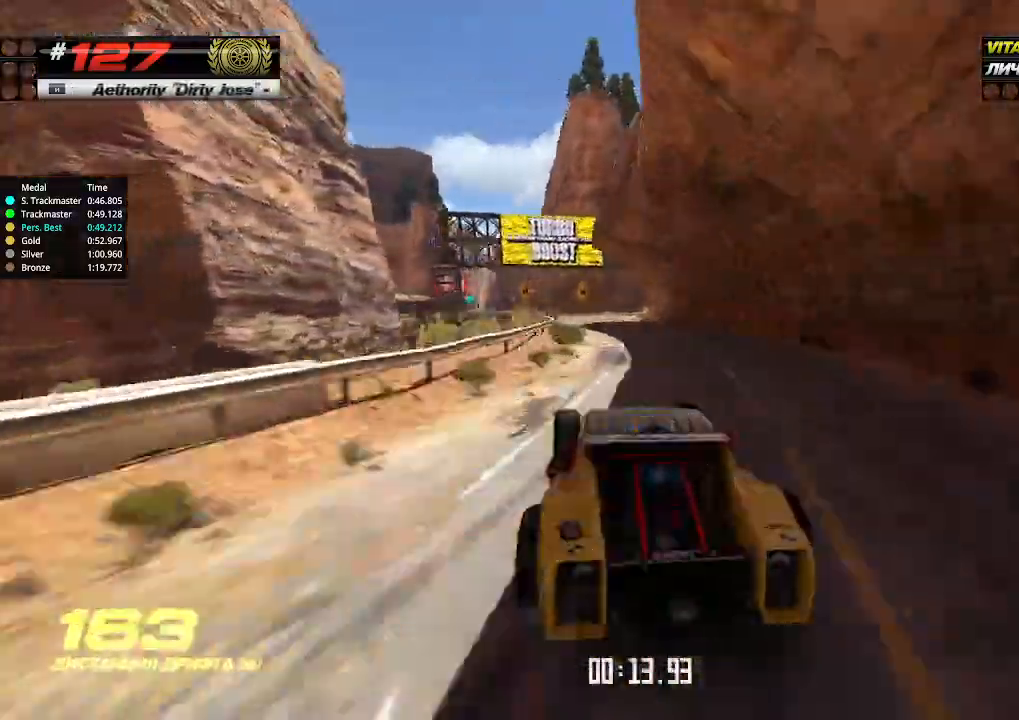
{"keys": ["up"], "events": [[100, "left", "up"], [166, "right", "down"], [266, "right", "up"], [433, "right", "down"], [500, "right", "up"]]}
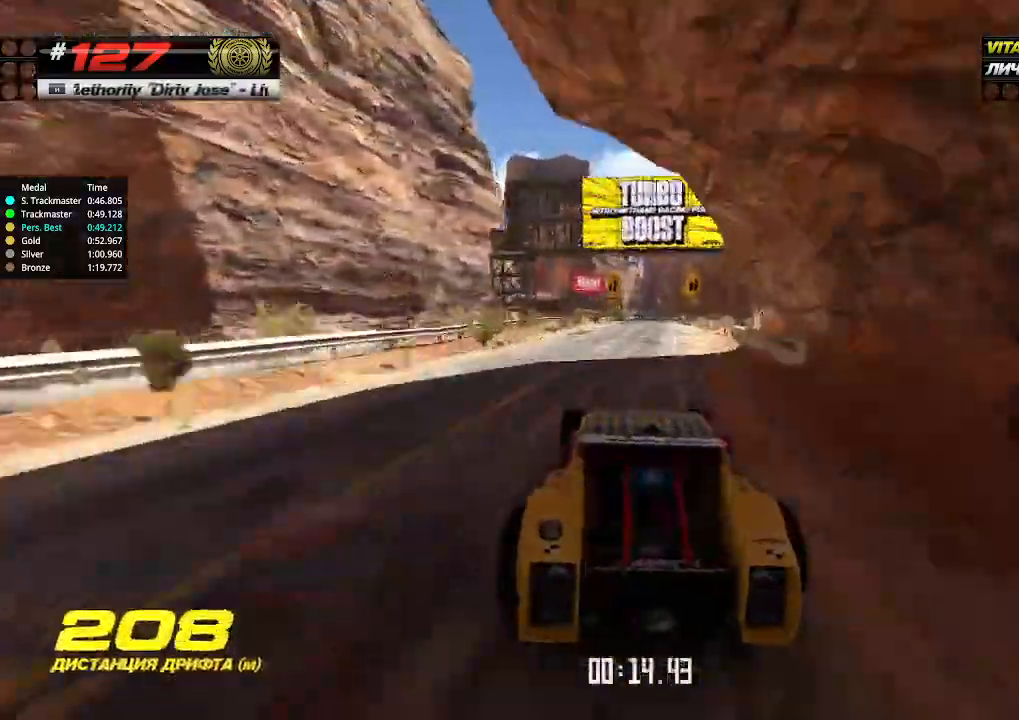
{"keys": ["up"], "events": []}
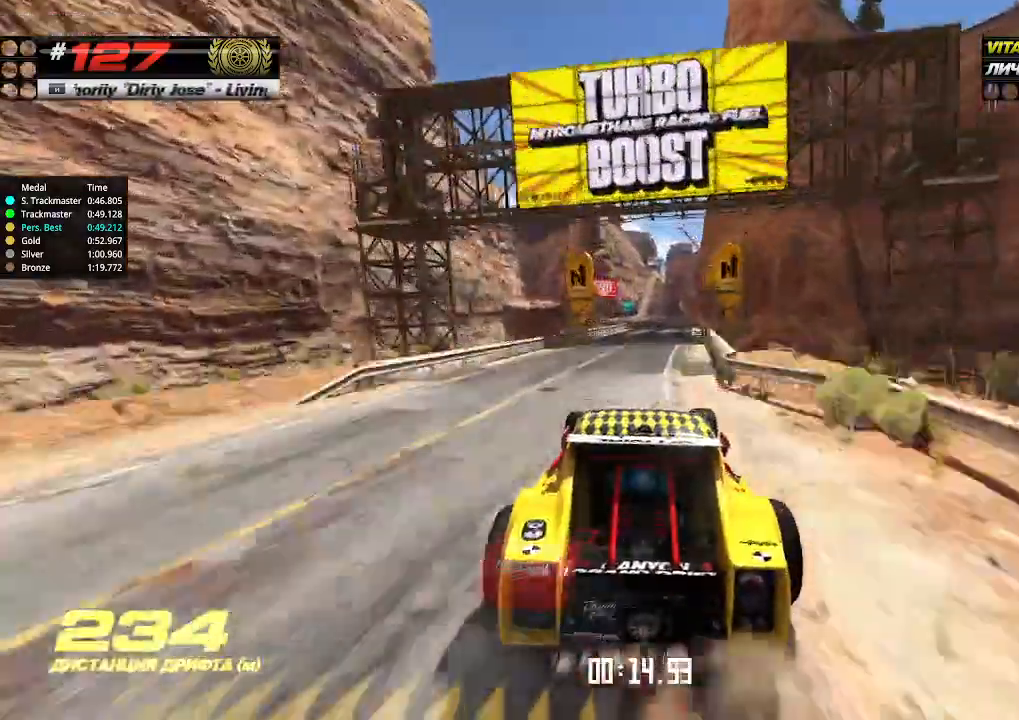
{"keys": ["right", "up"], "events": [[400, "right", "down"]]}
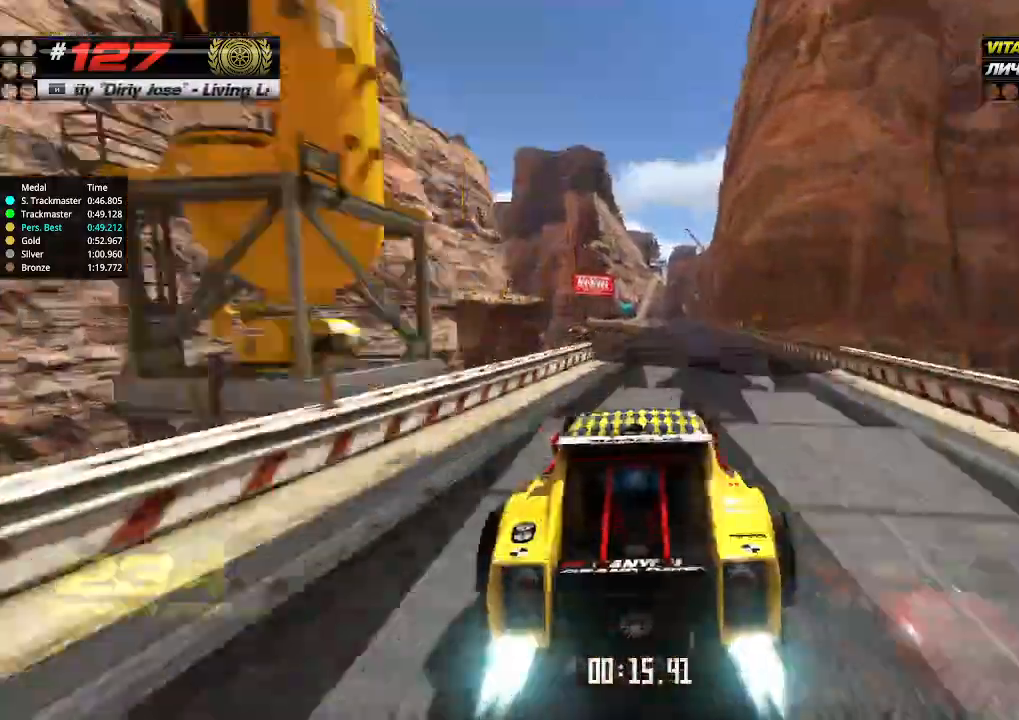
{"keys": ["left", "up"], "events": [[66, "right", "up"], [300, "right", "down"], [333, "right", "up"], [433, "left", "down"]]}
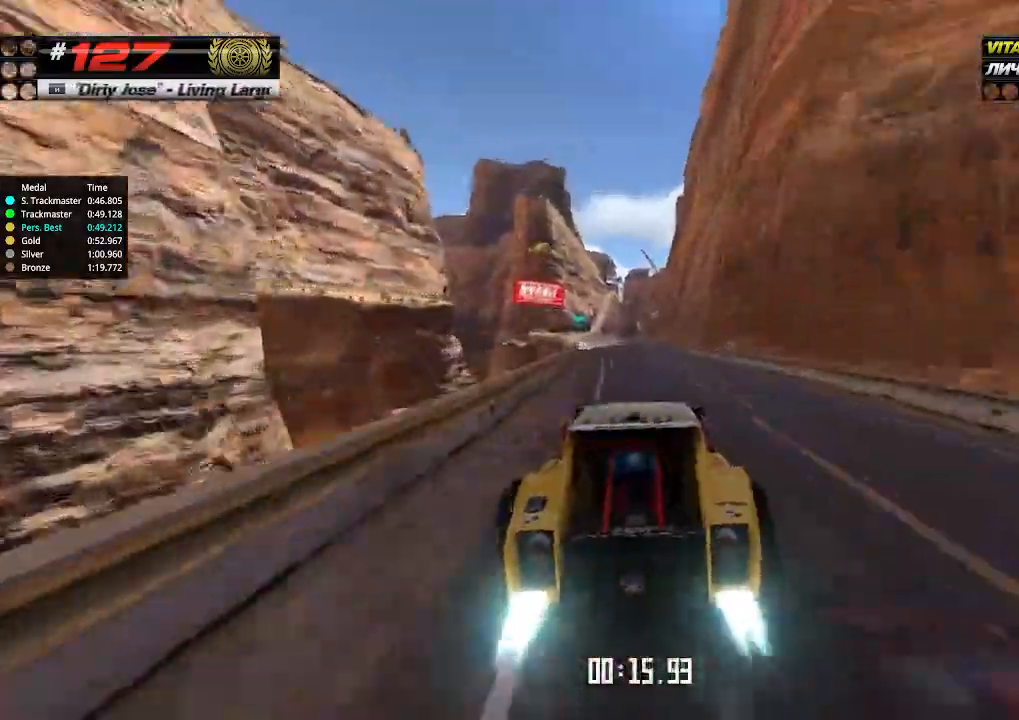
{"keys": ["left", "up"], "events": []}